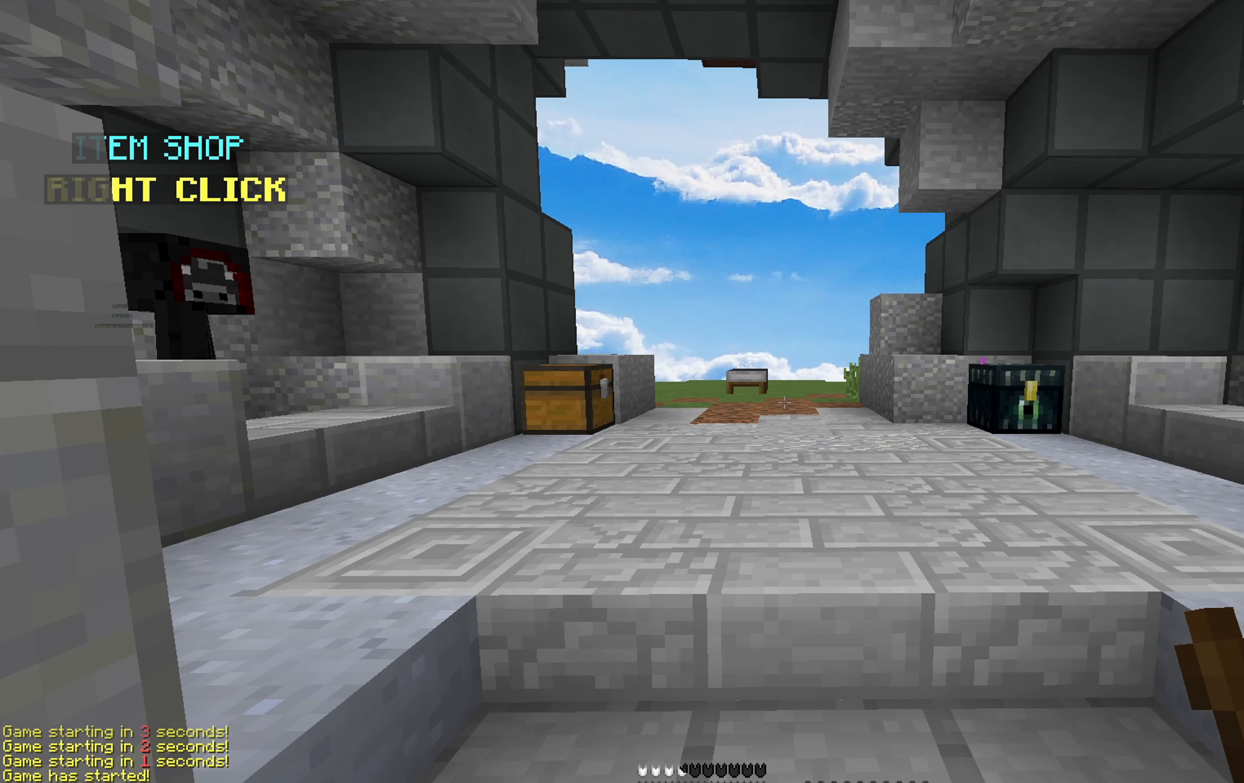
Gameplay with keyboard and mouse; each line is a JSON object with the keys and mouse buttons held at the frame after it. "events" lists presses ("down") and releases ("up") of "a", "d", "s", "space", "w", "mouse_left" and "mouse_right" between this image and that frame as [ms after this image, input, new state], when the widget could be followed in between. "mouse_left", "mouse_right" = the "left", "right" buttons of the "mouse" list. No other keys are recorded. Fast repeated clicks can show as one long hold. Mouse movement is not recorded.
{"keys": [], "mouse": [], "events": []}
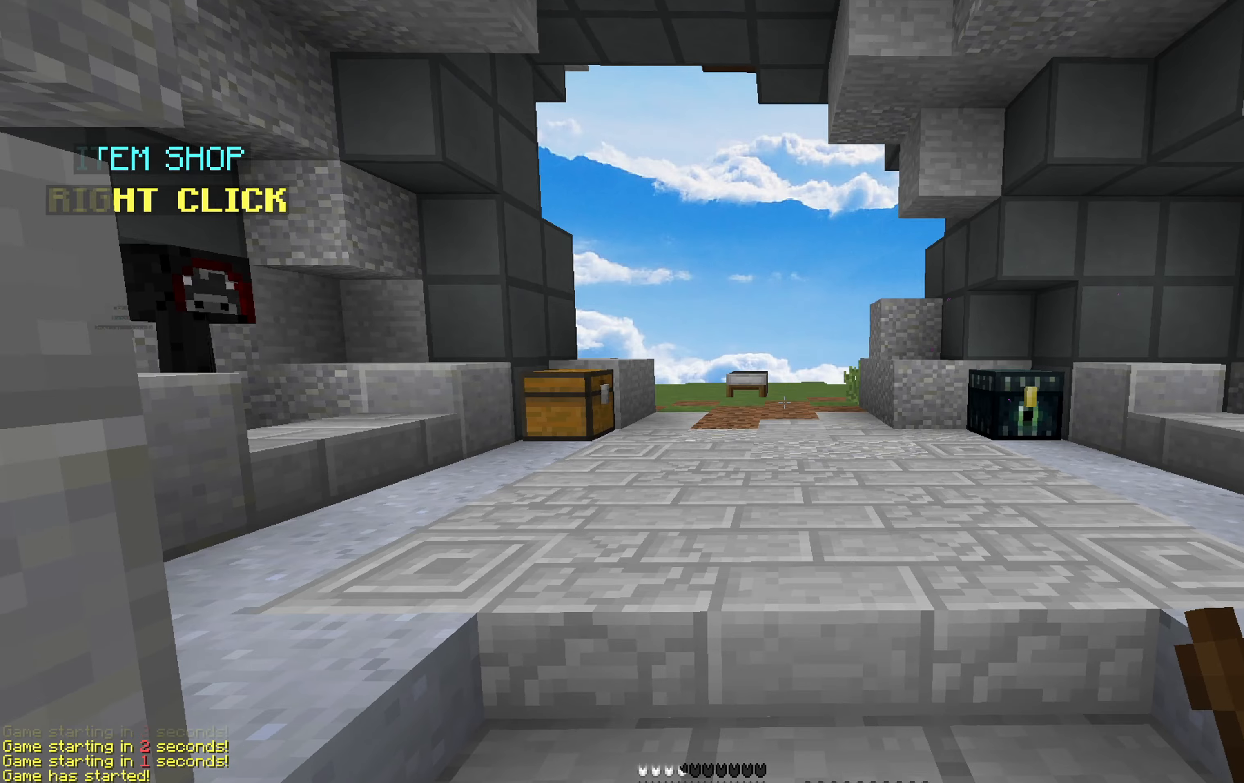
{"keys": [], "mouse": [], "events": []}
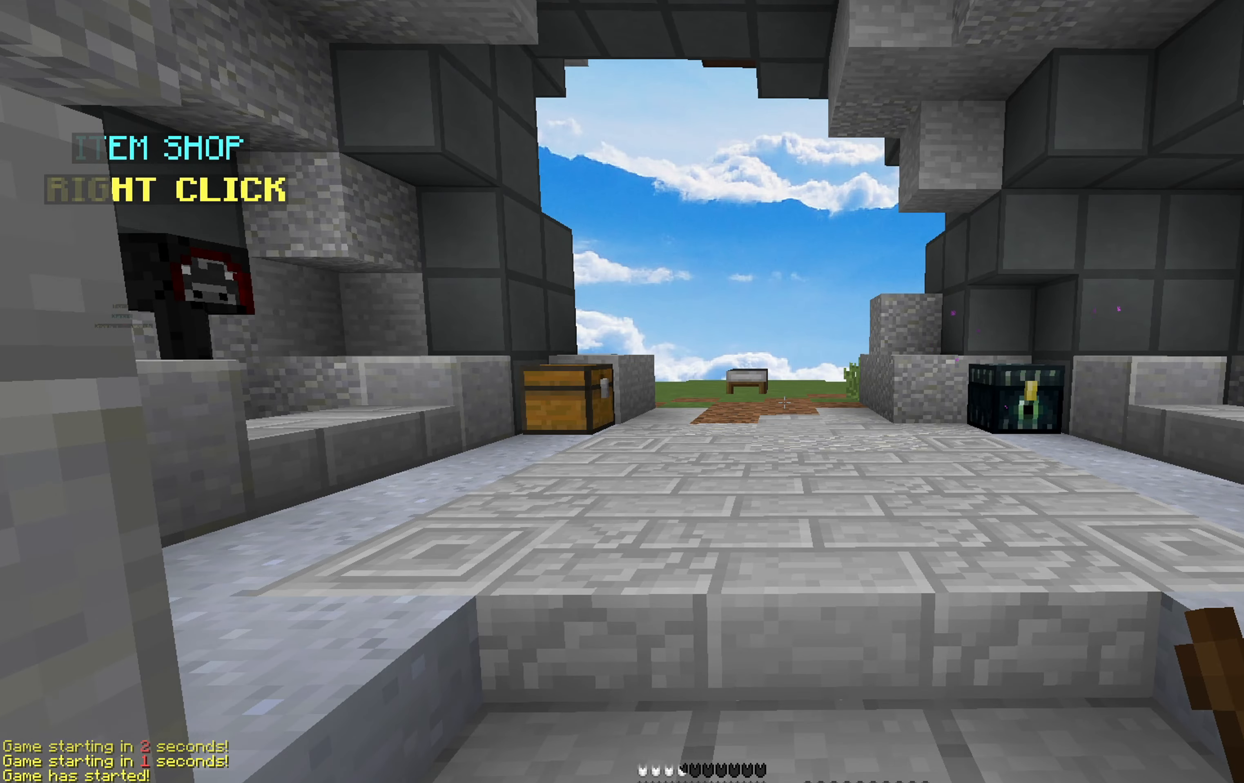
{"keys": [], "mouse": [], "events": []}
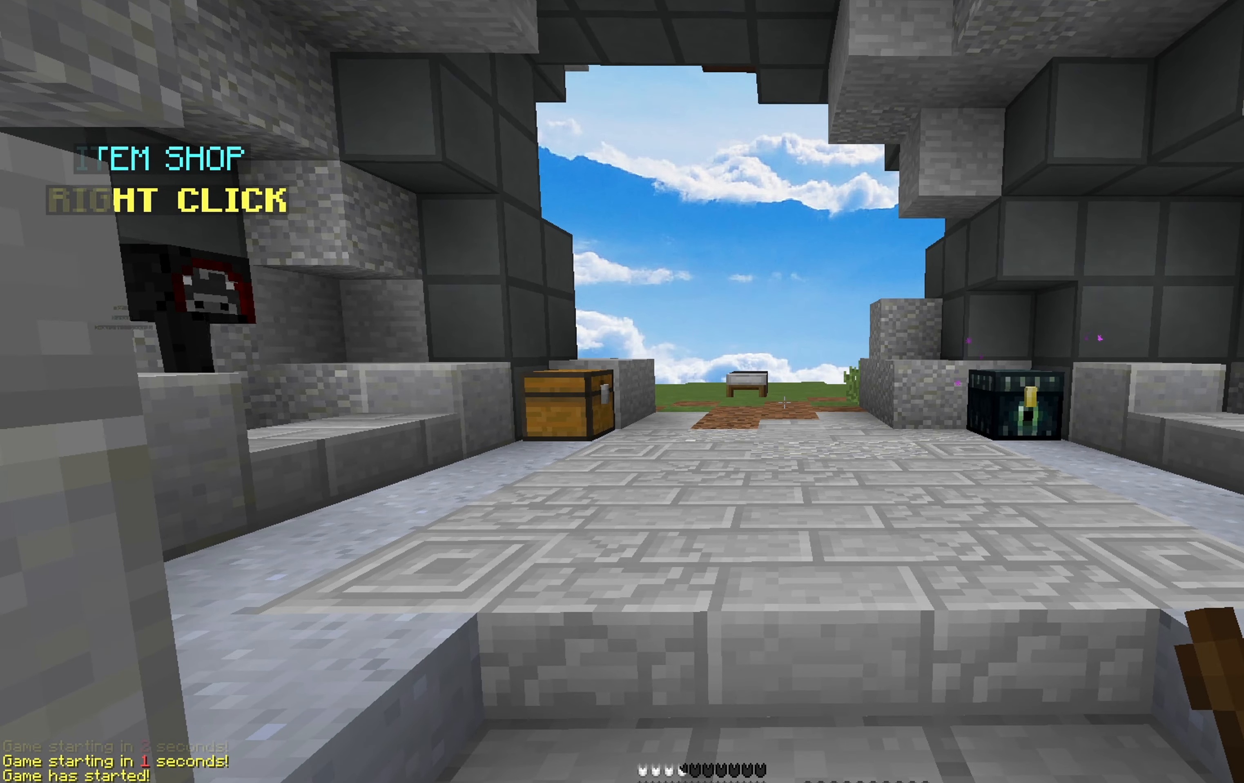
{"keys": [], "mouse": [], "events": []}
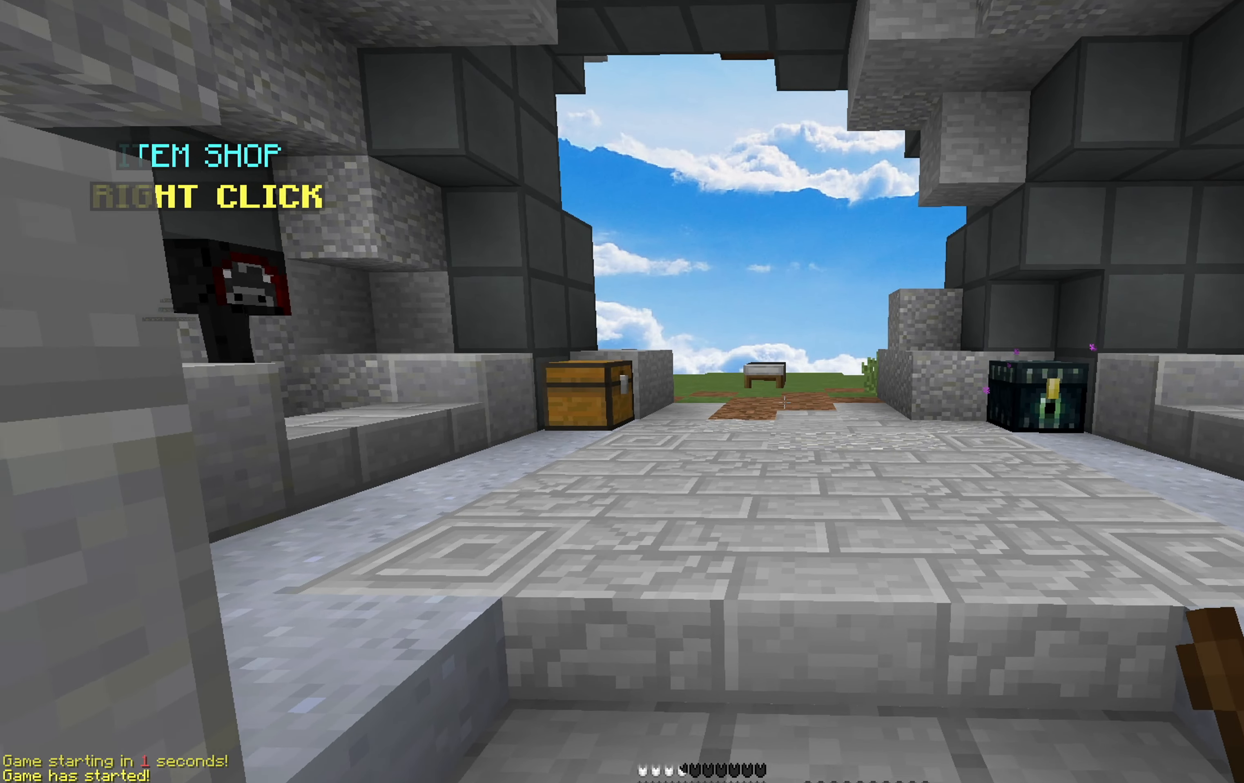
{"keys": [], "mouse": [], "events": []}
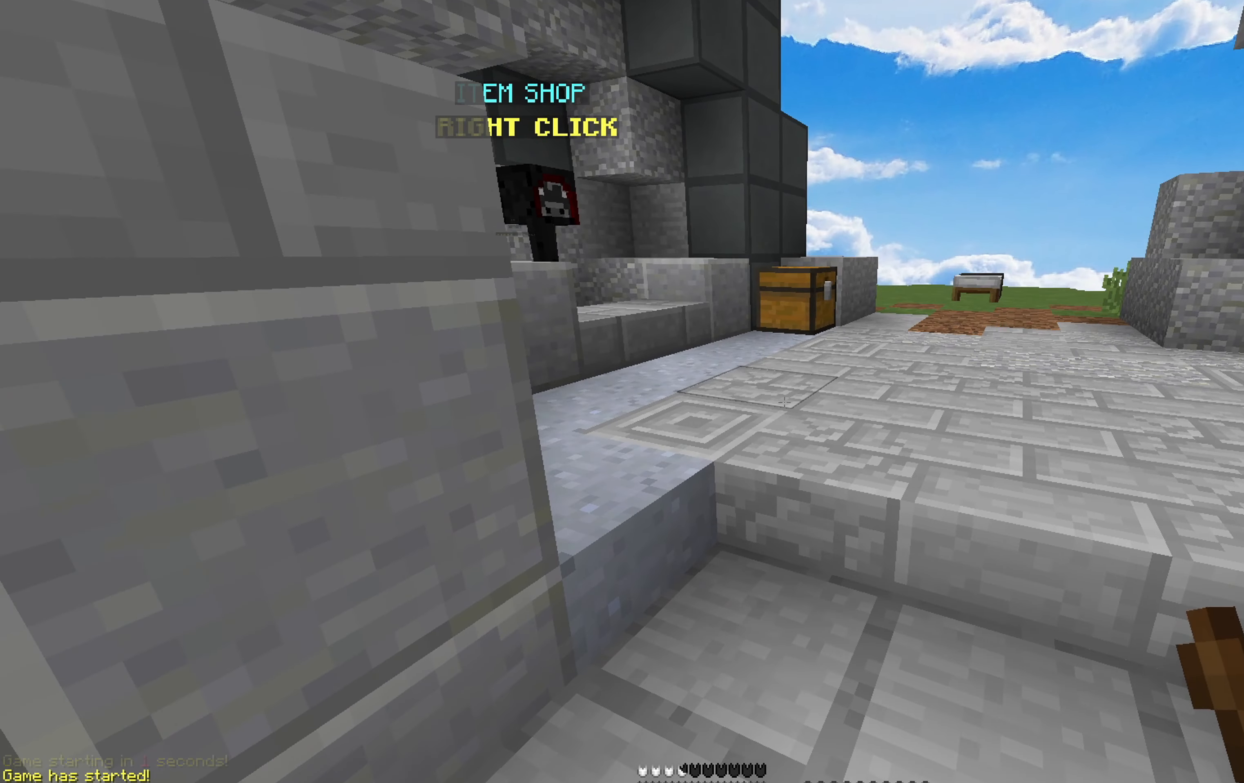
{"keys": [], "mouse": [], "events": []}
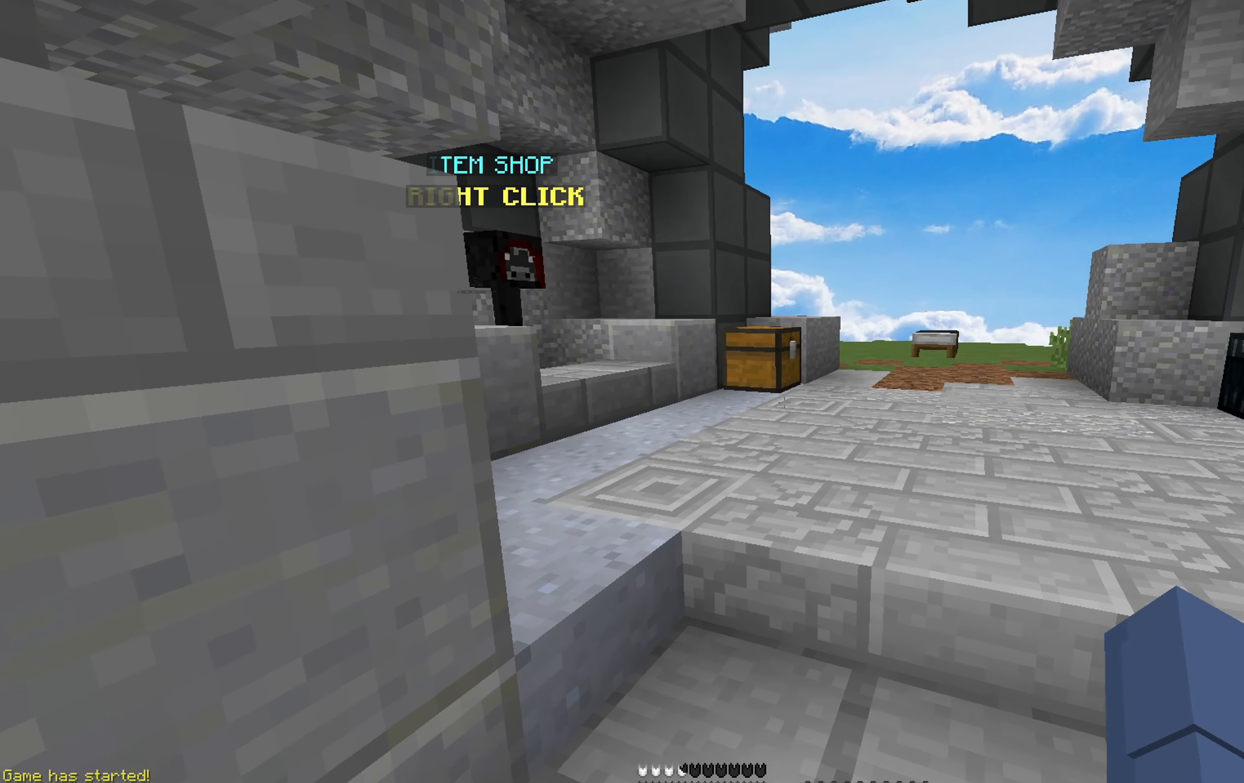
{"keys": [], "mouse": [], "events": []}
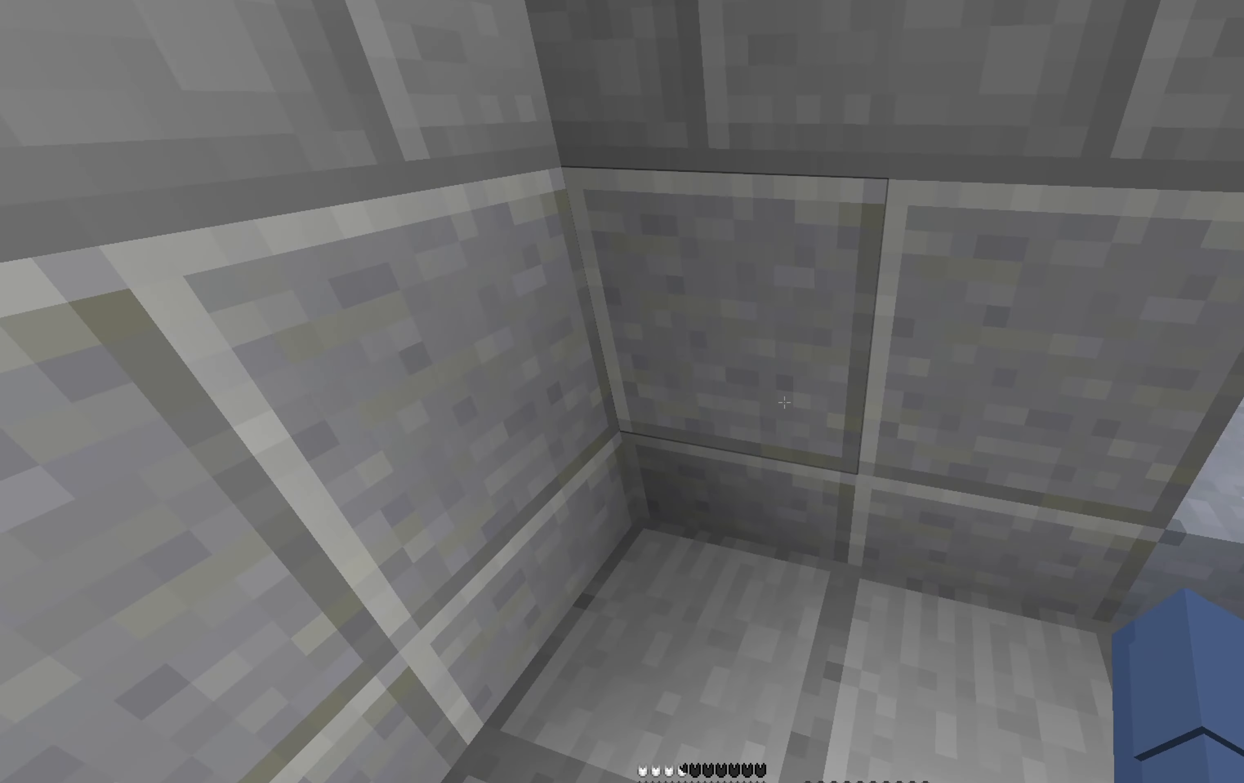
{"keys": [], "mouse": [], "events": [[217, "space", "down"], [284, "space", "up"], [367, "space", "down"], [450, "space", "up"]]}
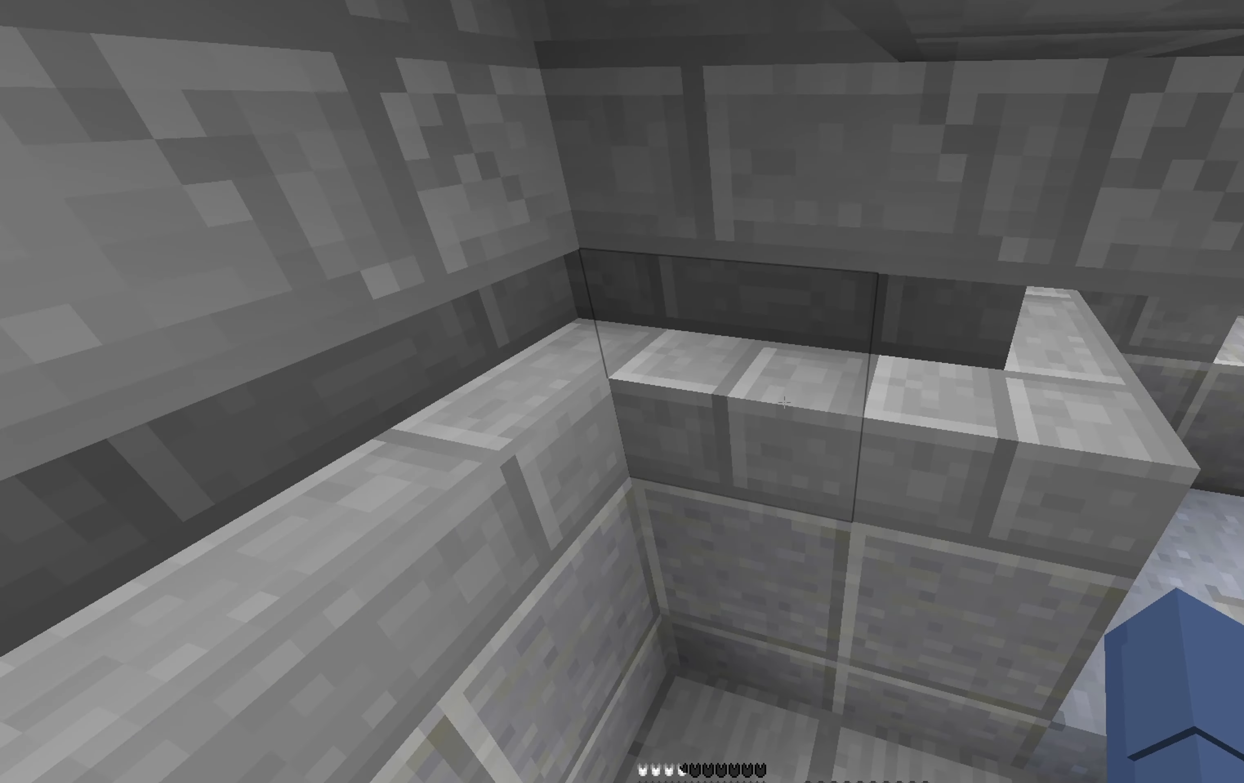
{"keys": [], "mouse": [], "events": [[17, "space", "down"], [117, "space", "up"], [150, "mouse_right", "down"], [167, "mouse_right", "up"], [184, "space", "down"], [284, "space", "up"]]}
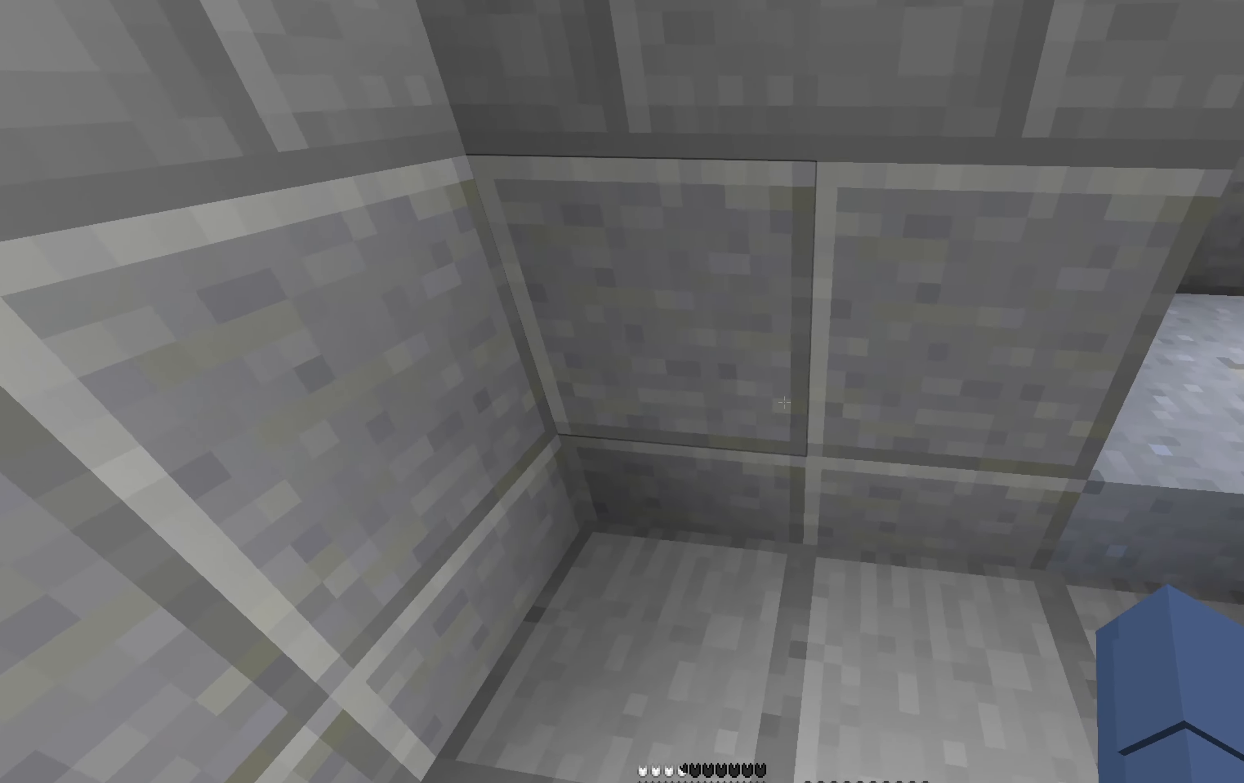
{"keys": [], "mouse": [], "events": [[167, "a", "down"], [250, "a", "up"]]}
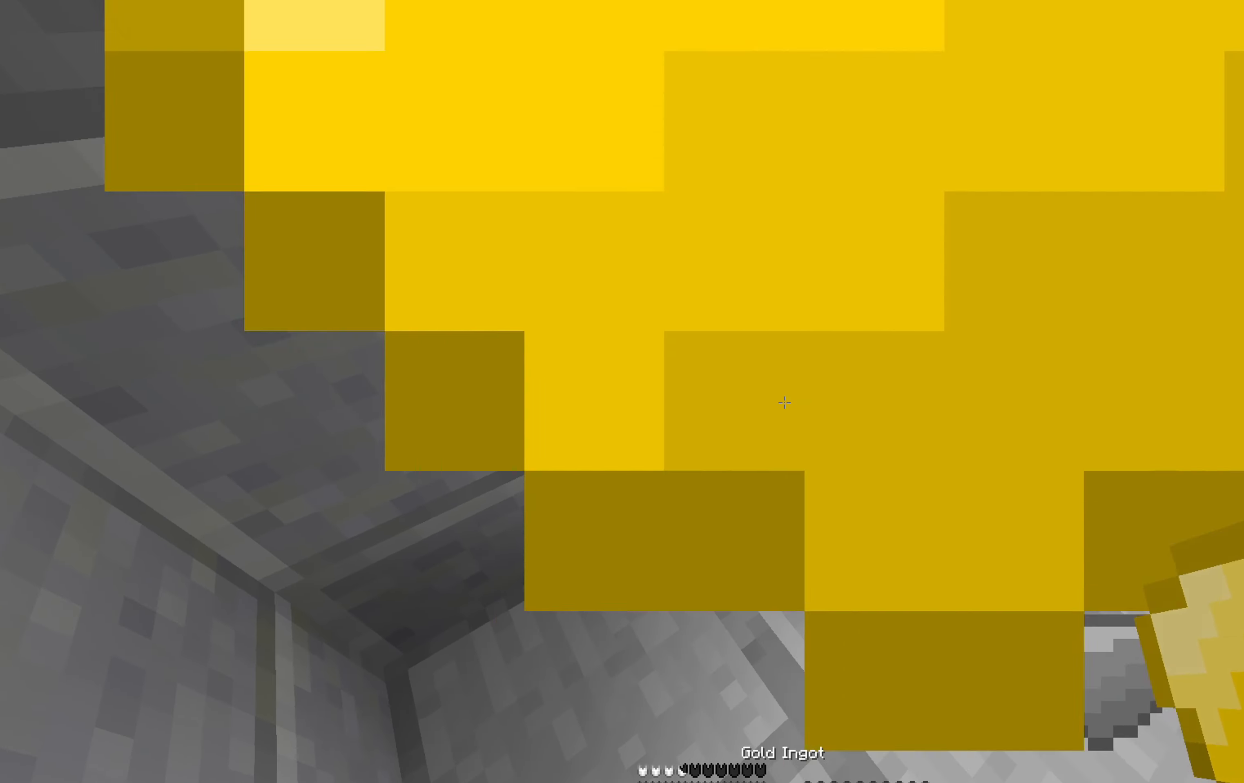
{"keys": [], "mouse": [], "events": []}
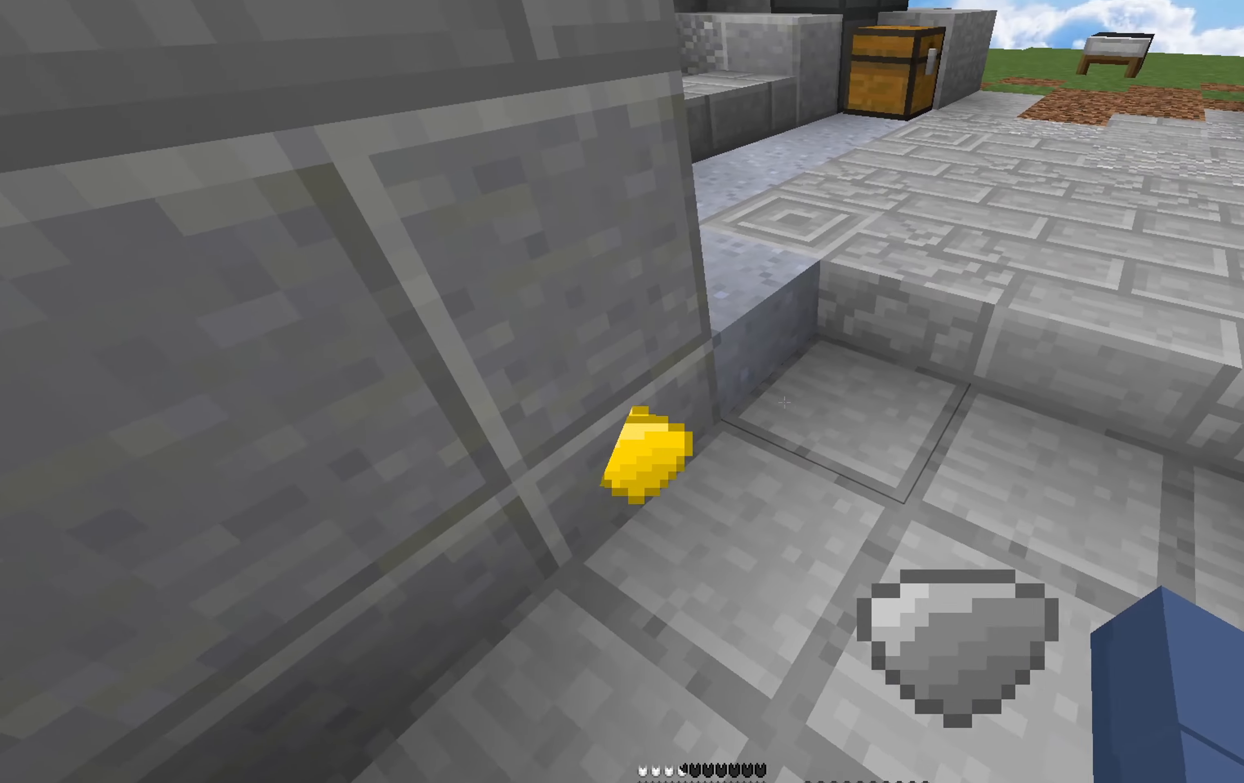
{"keys": [], "mouse": [], "events": []}
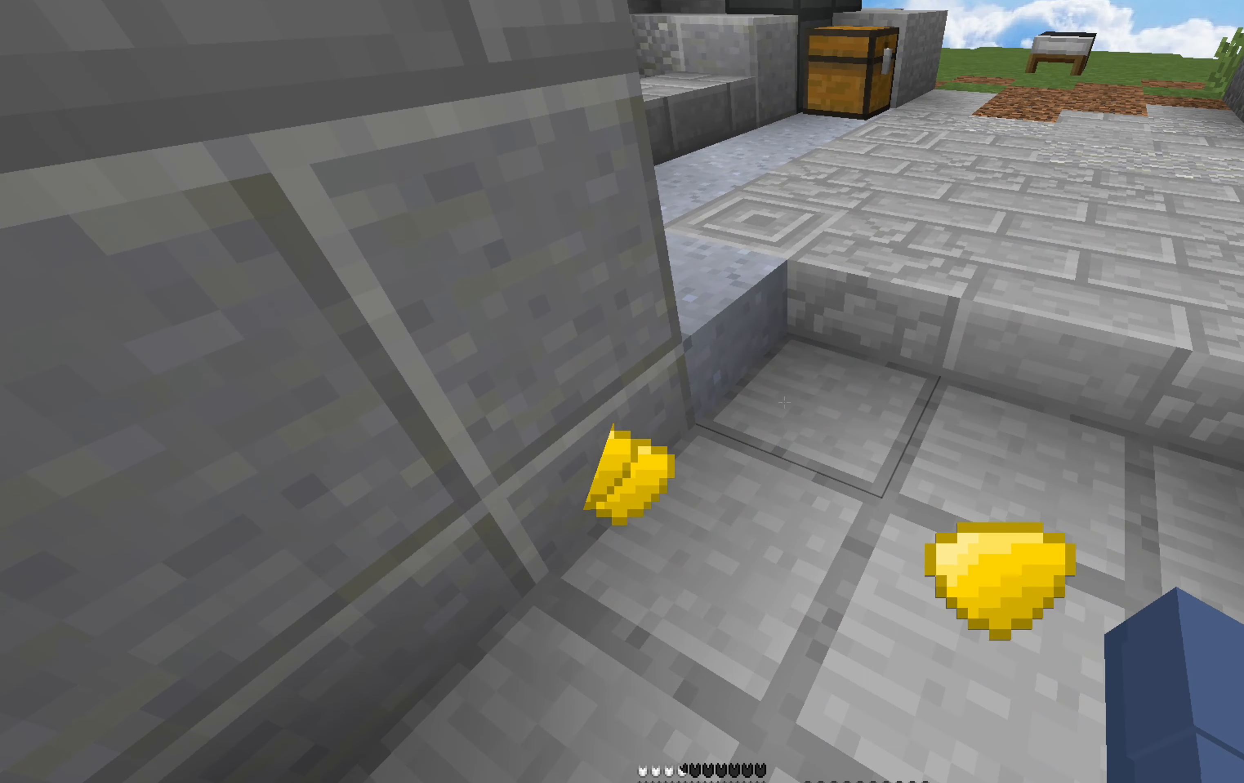
{"keys": [], "mouse": [], "events": [[183, "d", "down"], [266, "d", "up"], [333, "d", "down"], [400, "d", "up"]]}
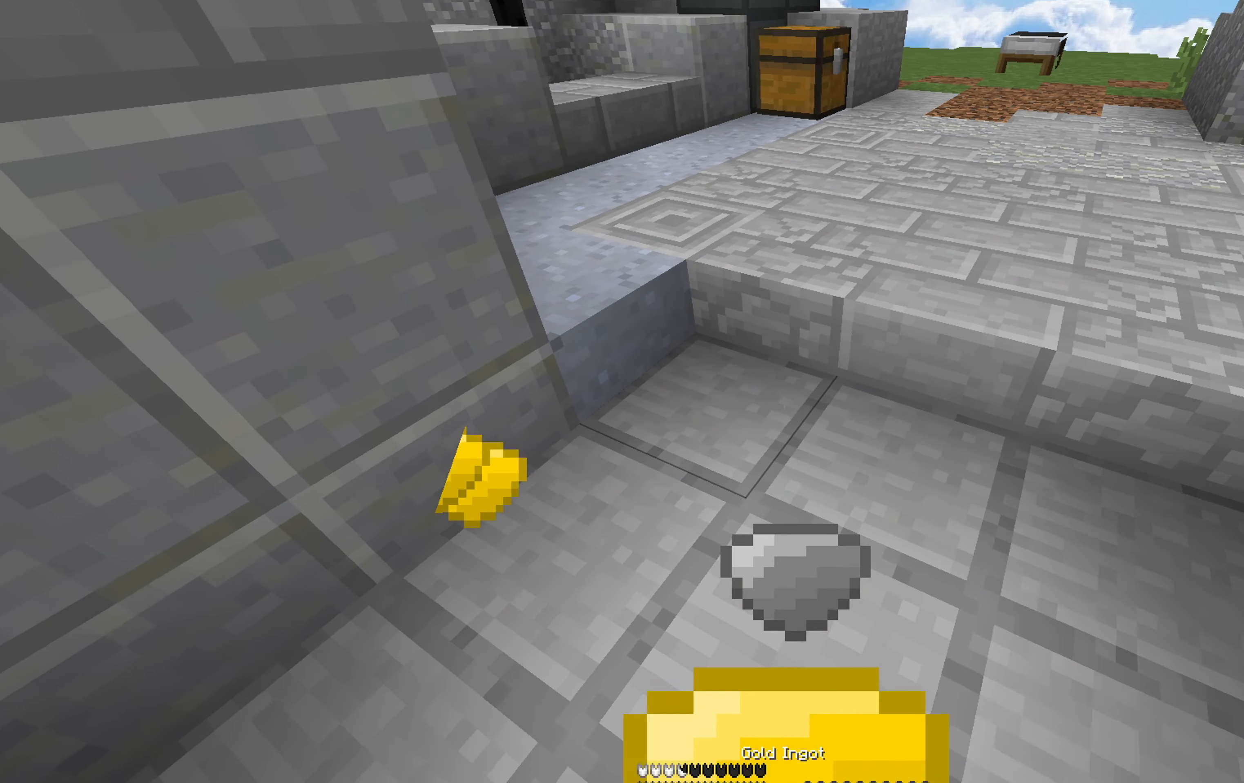
{"keys": ["d"], "mouse": [], "events": [[16, "w", "down"], [83, "a", "down"], [216, "w", "up"], [300, "s", "down"], [333, "a", "up"], [416, "d", "down"], [466, "s", "up"]]}
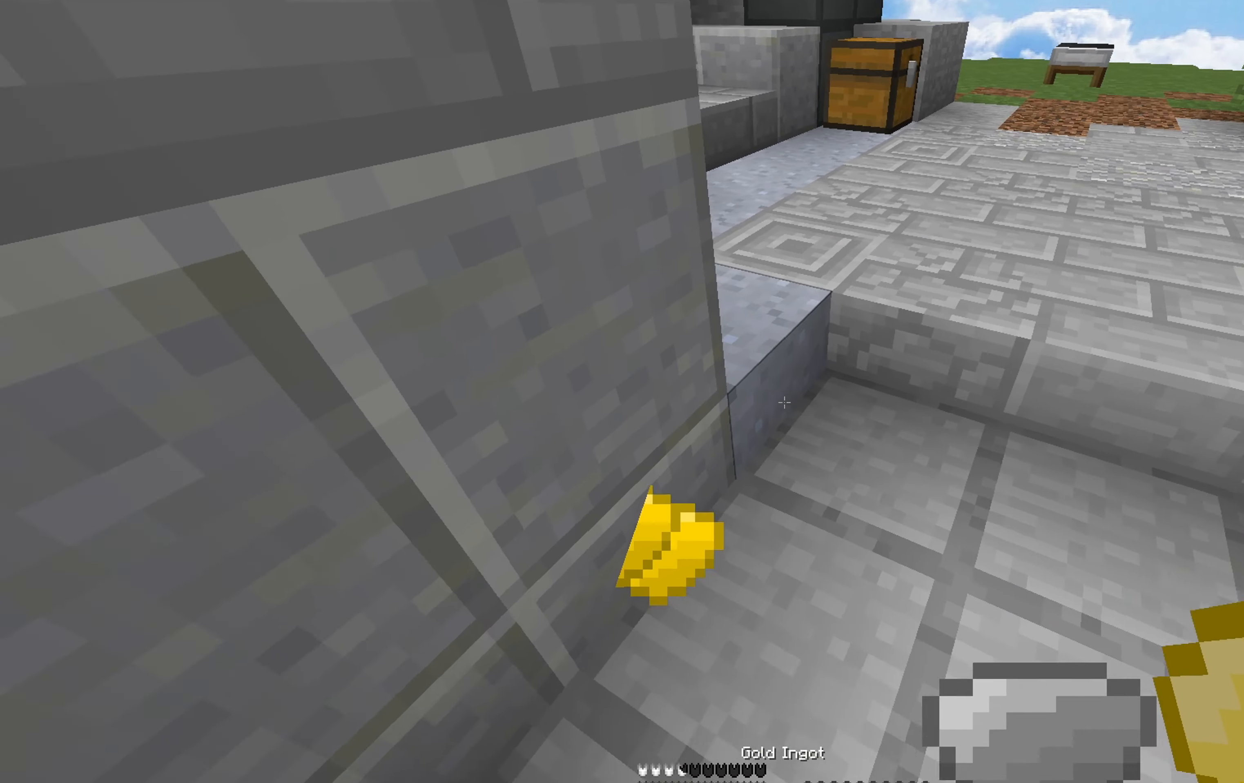
{"keys": ["a", "w"], "mouse": [], "events": [[333, "w", "down"], [366, "d", "up"], [450, "a", "down"]]}
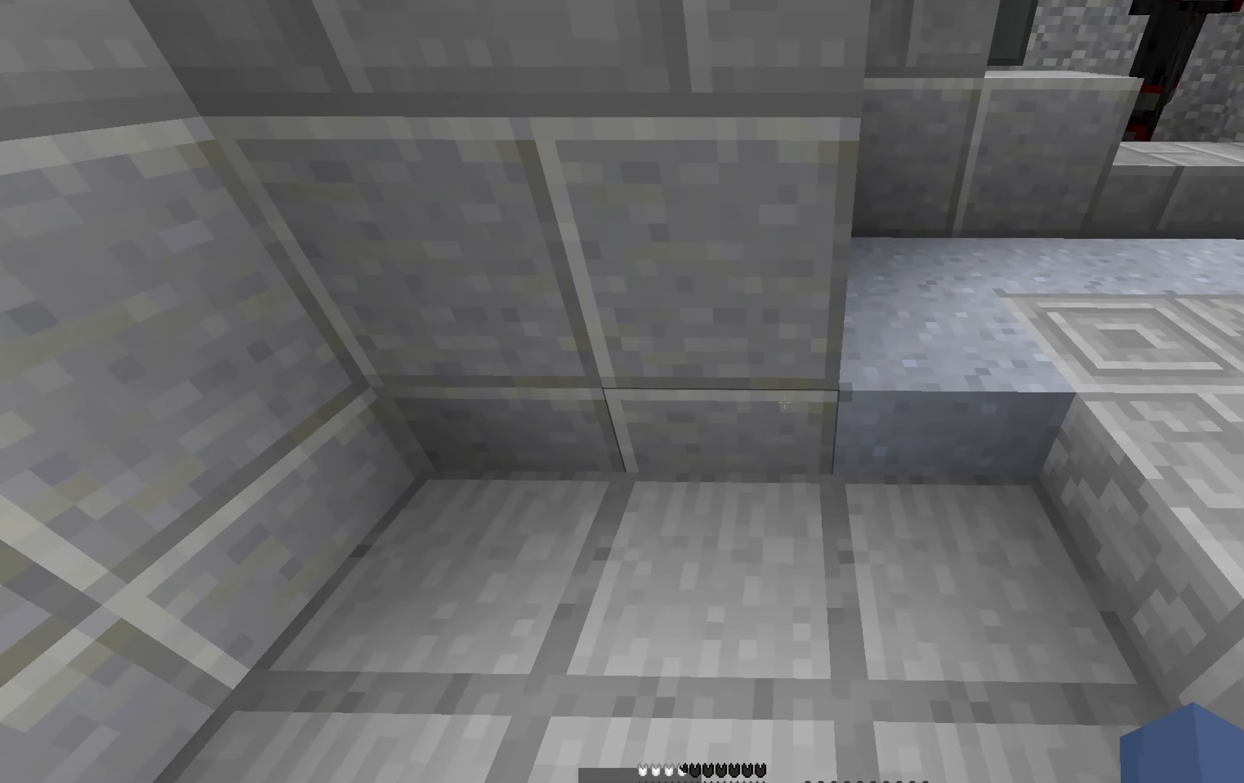
{"keys": [], "mouse": ["right"], "events": [[33, "w", "up"], [166, "s", "down"], [216, "a", "up"], [316, "s", "up"], [400, "mouse_right", "down"], [433, "mouse_right", "up"], [450, "mouse_right", "down"], [466, "mouse_right", "up"], [500, "mouse_right", "down"]]}
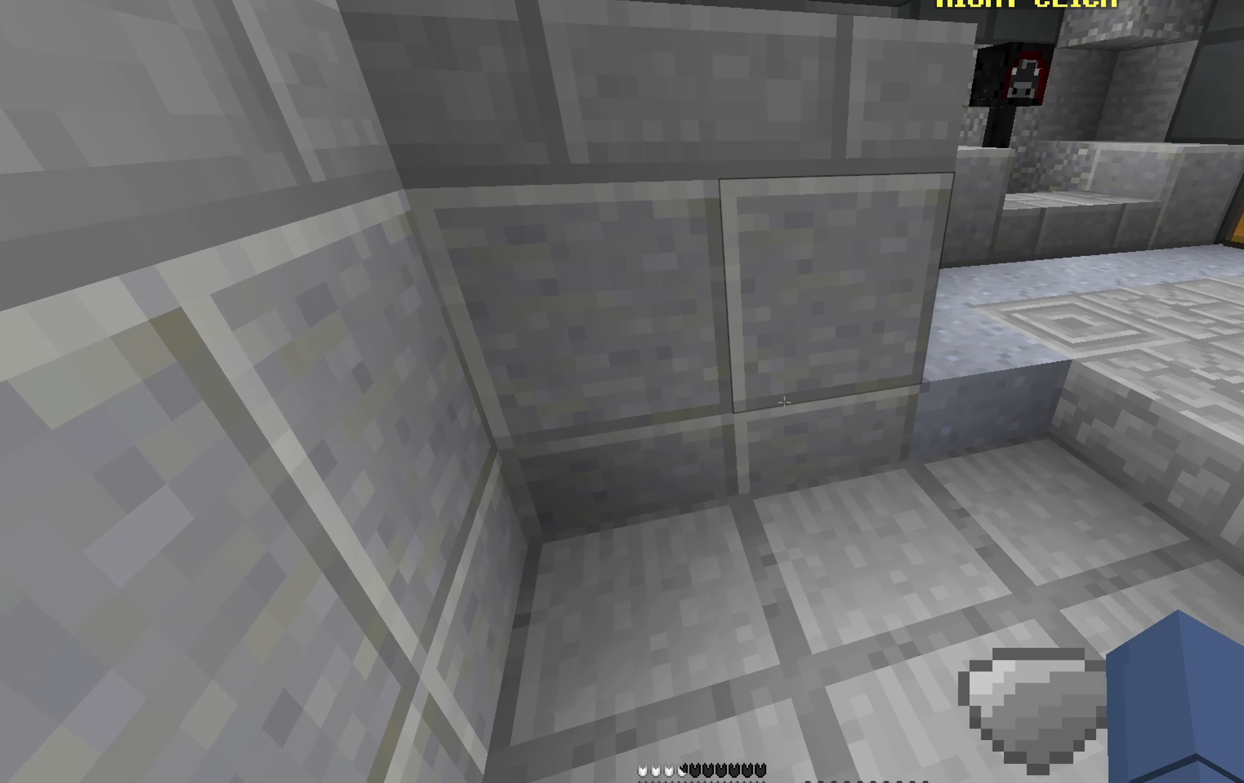
{"keys": ["d", "w"], "mouse": [], "events": [[16, "mouse_right", "up"], [383, "mouse_right", "down"], [433, "mouse_right", "up"], [466, "mouse_right", "down"], [483, "mouse_right", "up"], [500, "d", "down"], [500, "w", "down"]]}
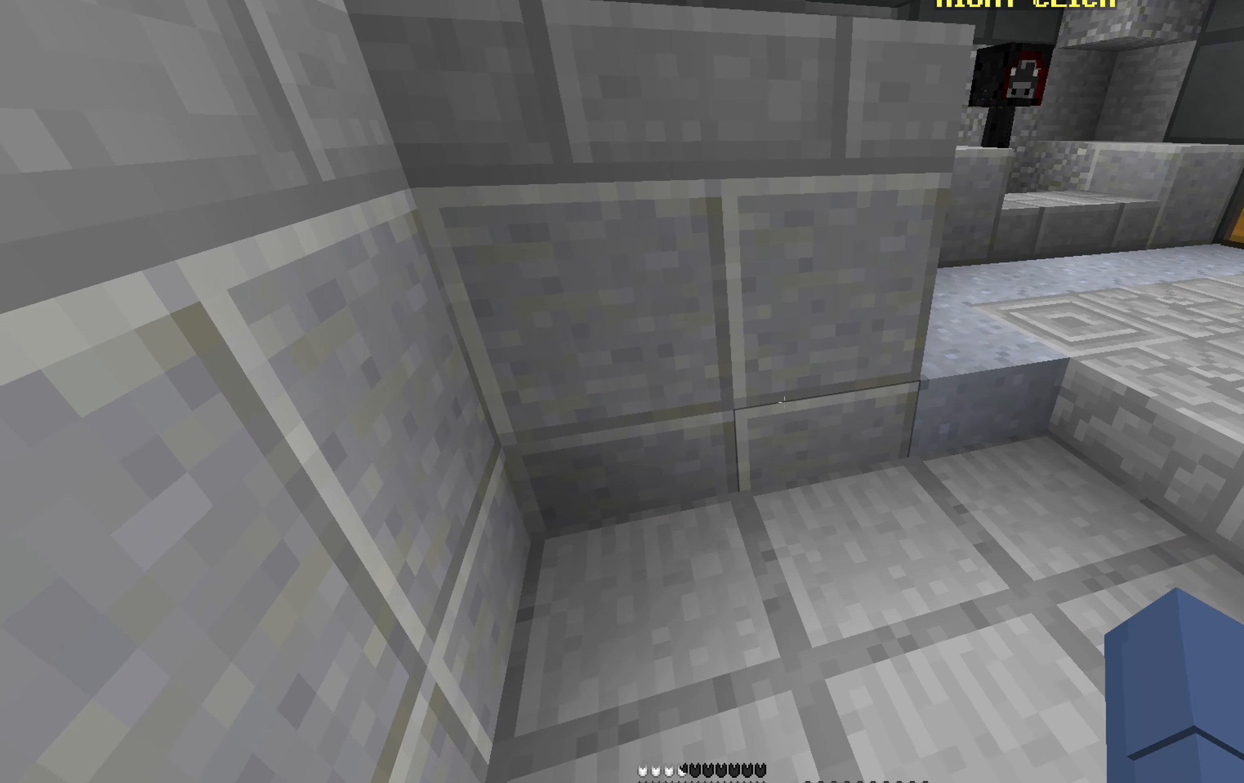
{"keys": [], "mouse": [], "events": [[166, "d", "up"], [316, "space", "down"], [383, "mouse_right", "down"], [450, "w", "up"], [466, "d", "down"], [483, "space", "up"], [500, "d", "up"], [500, "mouse_right", "up"]]}
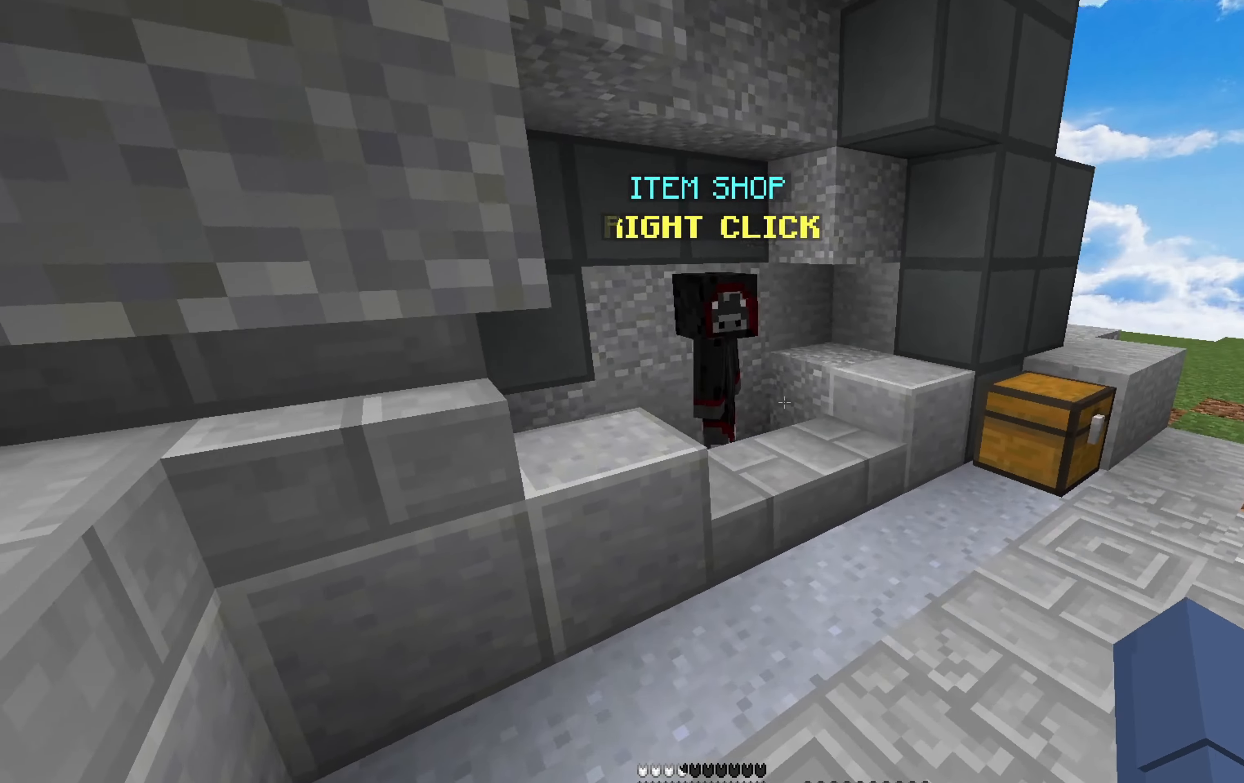
{"keys": ["w"], "mouse": [], "events": [[33, "a", "down"], [200, "w", "down"], [266, "a", "up"], [283, "d", "down"], [300, "w", "up"], [366, "w", "down"], [400, "d", "up"]]}
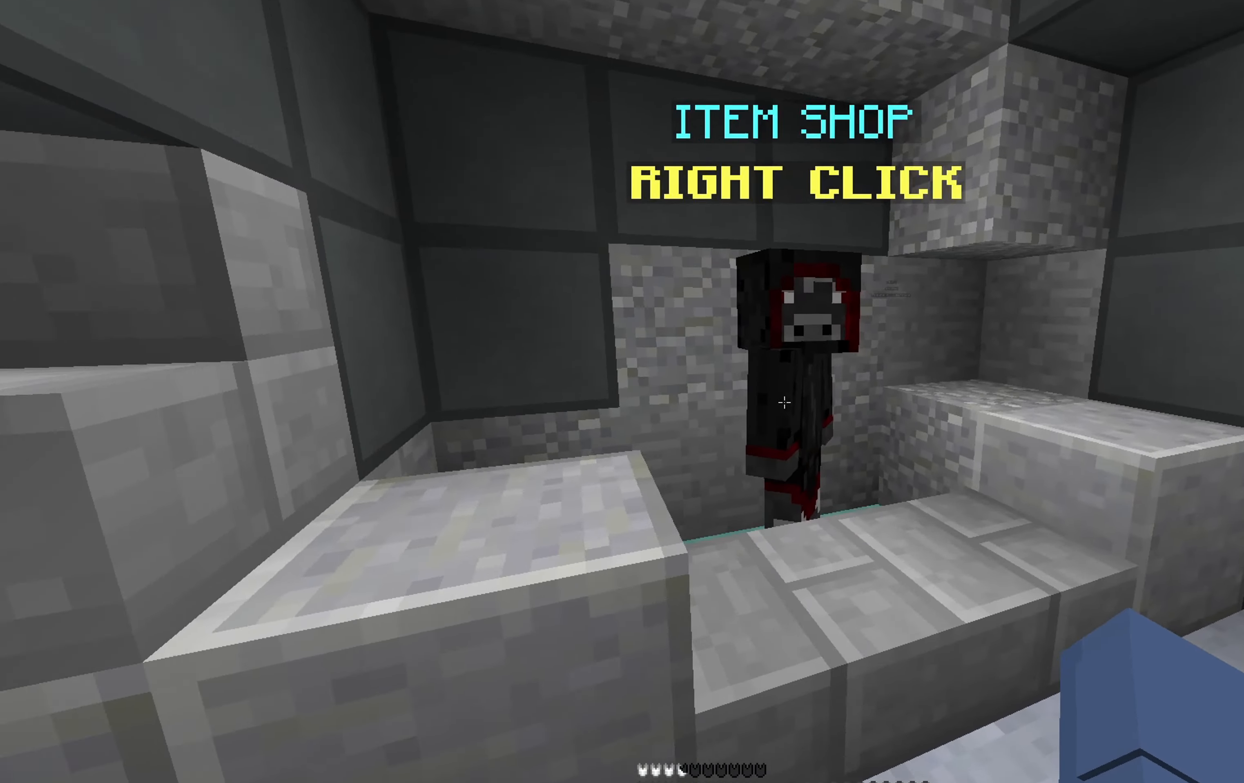
{"keys": [], "mouse": [], "events": [[33, "mouse_right", "down"], [66, "w", "up"], [133, "mouse_right", "up"]]}
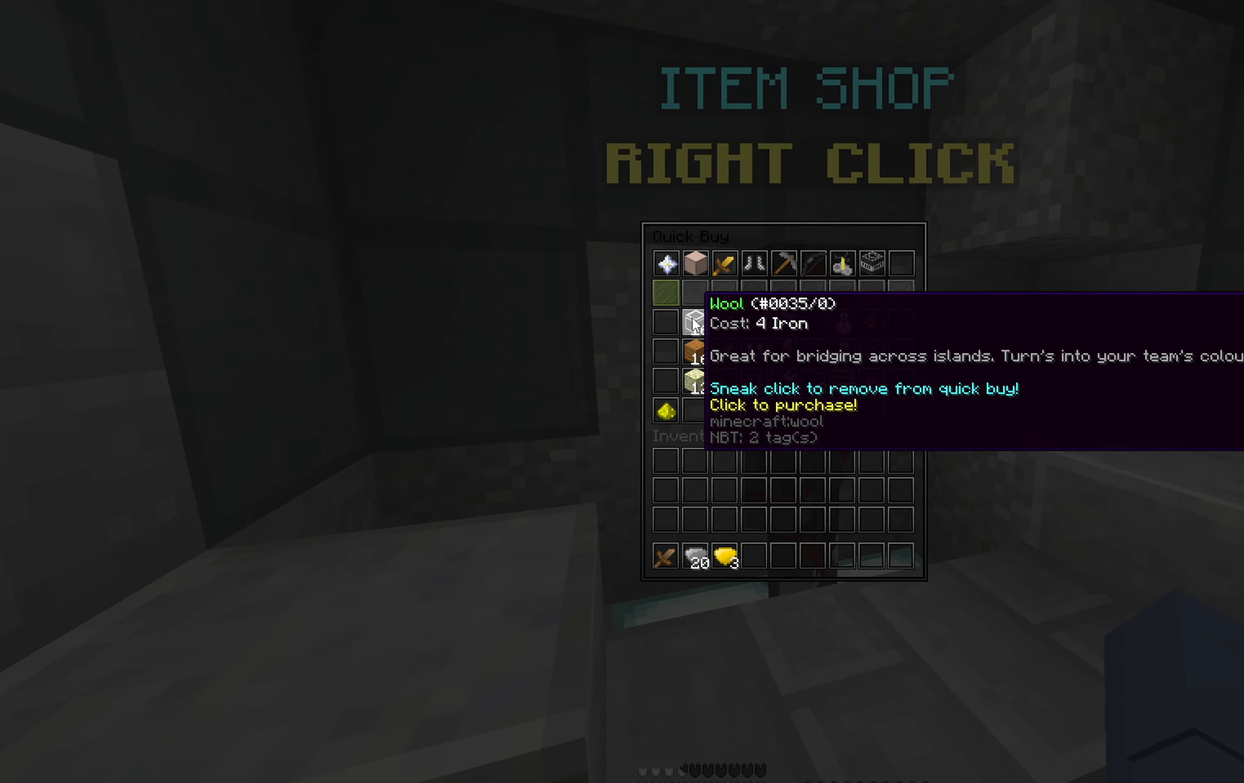
{"keys": [], "mouse": [], "events": []}
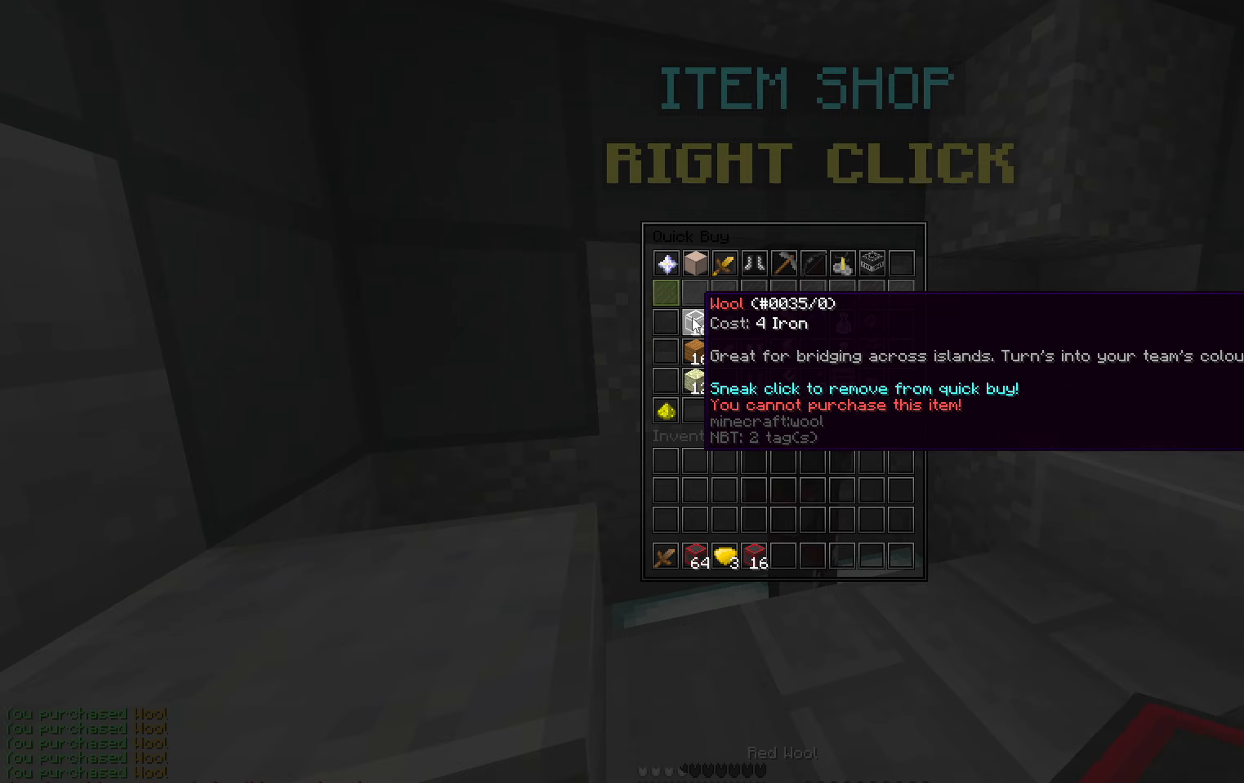
{"keys": ["space", "w"], "mouse": [], "events": [[183, "w", "down"], [400, "space", "down"]]}
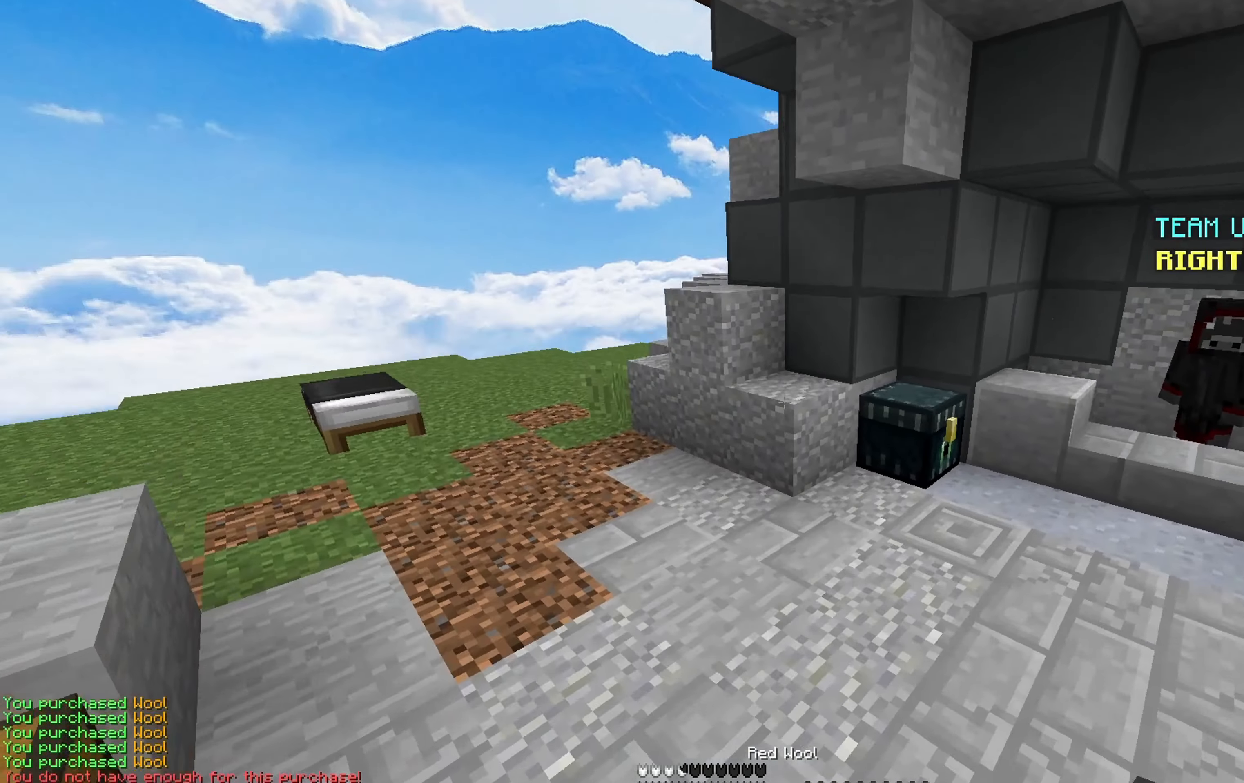
{"keys": [], "mouse": [], "events": [[67, "space", "up"], [100, "a", "down"], [200, "mouse_right", "down"], [233, "w", "up"], [283, "a", "up"], [283, "mouse_right", "up"]]}
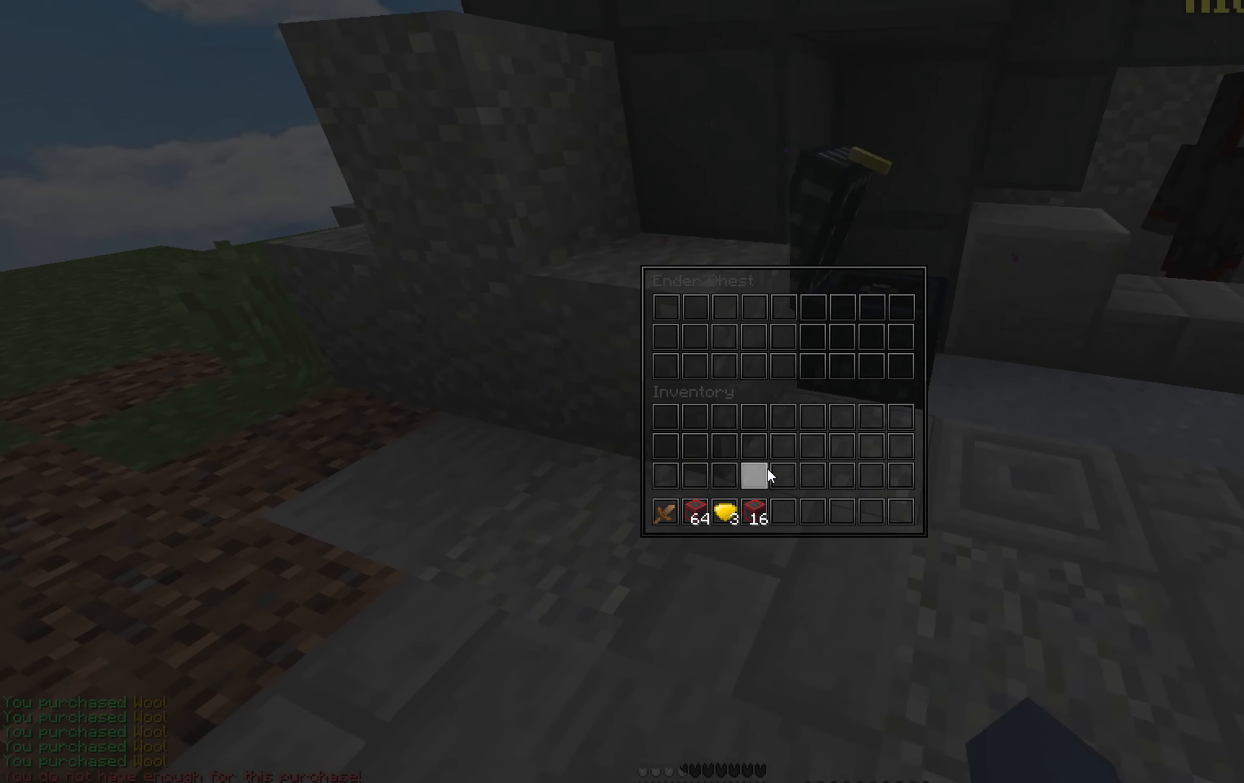
{"keys": [], "mouse": [], "events": []}